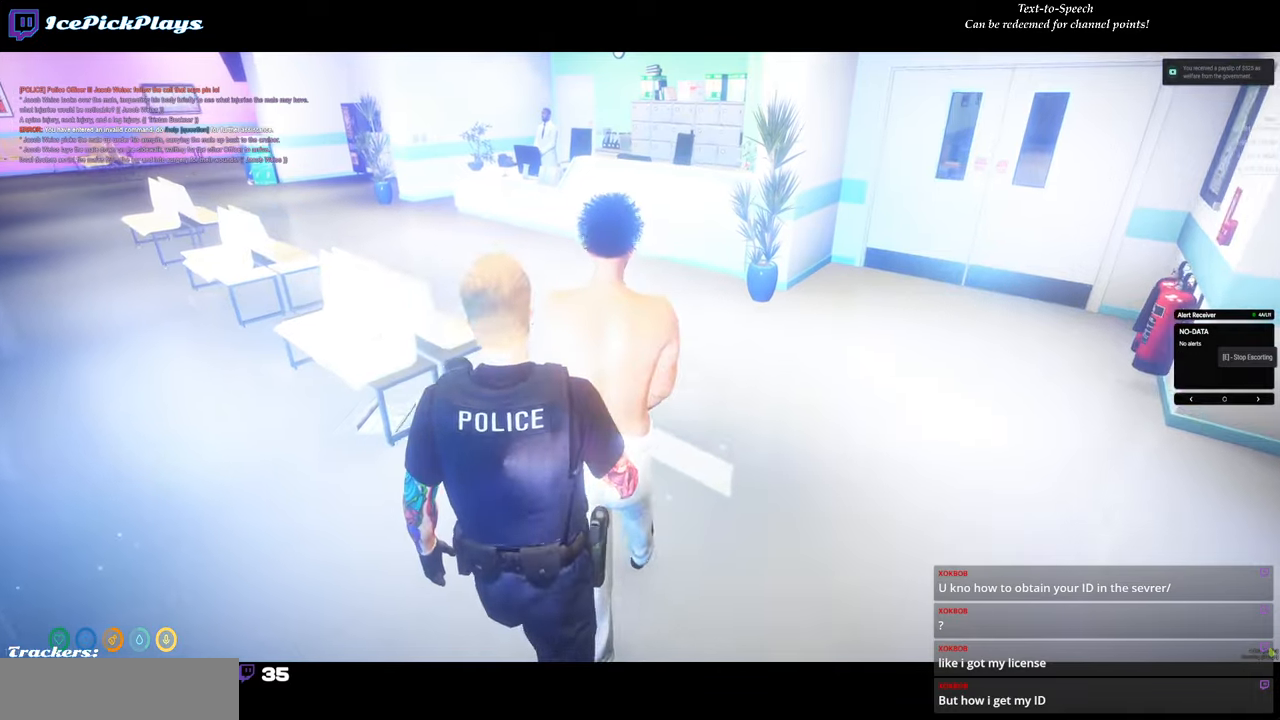
Gameplay with keyboard and mouse; each line is a JSON object with the keys and mouse buttons held at the frame after it. "events" lists presses ("down") and releases ("up") of "0", "1", "2", "3", "4", "5", "6", "7", "8", "9", "a", "backspace", "caps_lock", "ctrl", "d", "down", "escape", "left", "minus", "return", "right", "s", "shift", "space", "tab", "tilde", "up", "w", "mouse_left" and "mouse_right" between this image and that frame as [ms after this image, input, new state], when the widget could be followed in between. "mouse_left", "mouse_right" = the "left", "right" buttons of the "mouse" list. No other keys are recorded. Mouse movement is not recorded.
{"keys": ["w"], "mouse": [], "events": []}
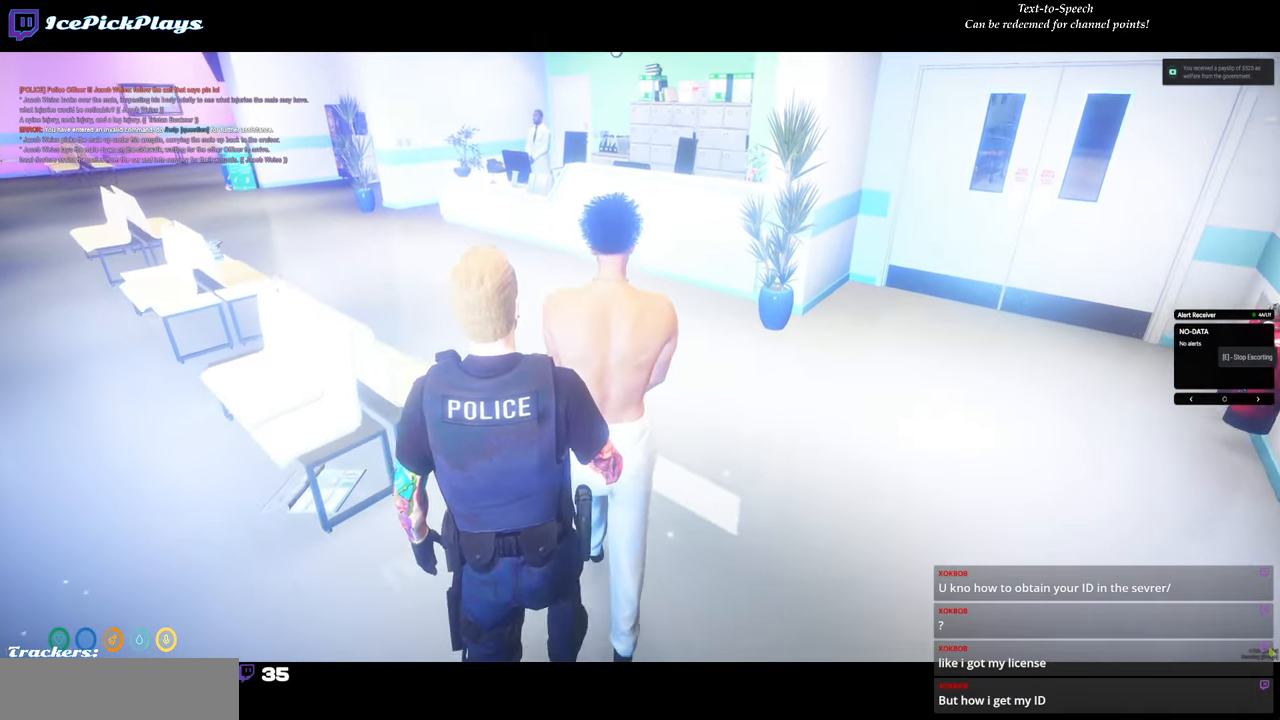
{"keys": ["w"], "mouse": [], "events": []}
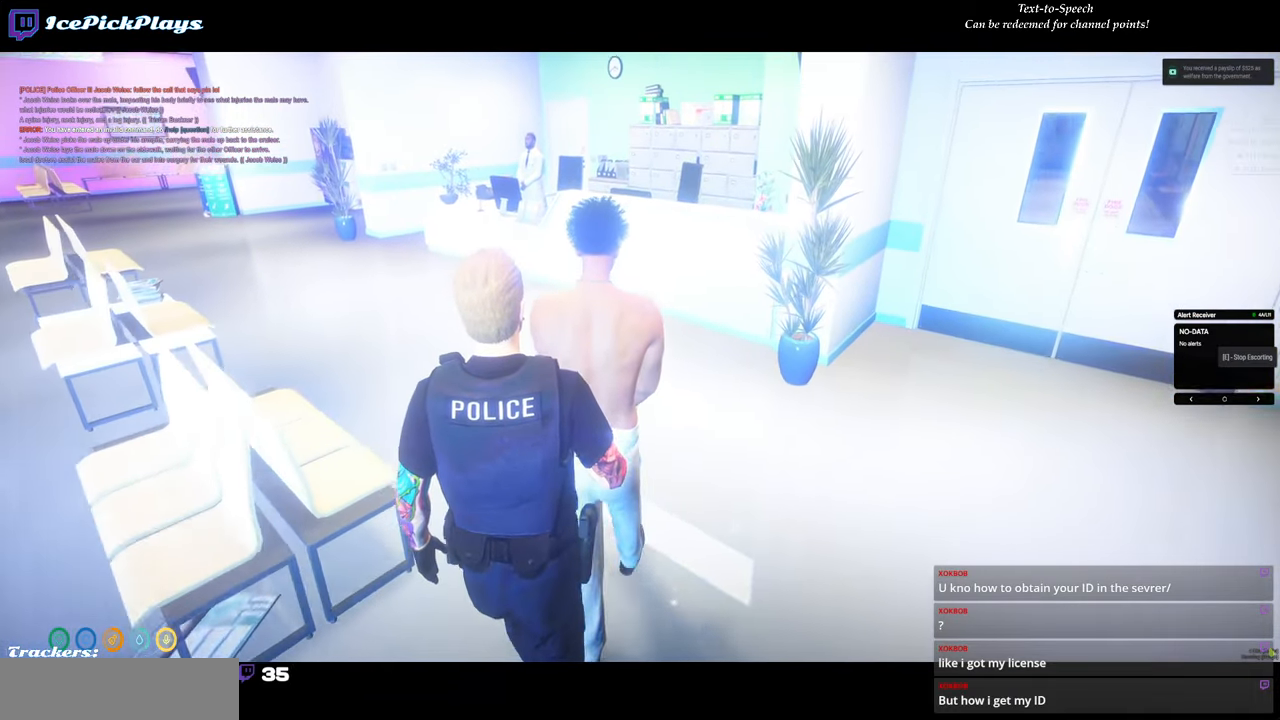
{"keys": ["w"], "mouse": [], "events": [[100, "a", "down"], [367, "a", "up"]]}
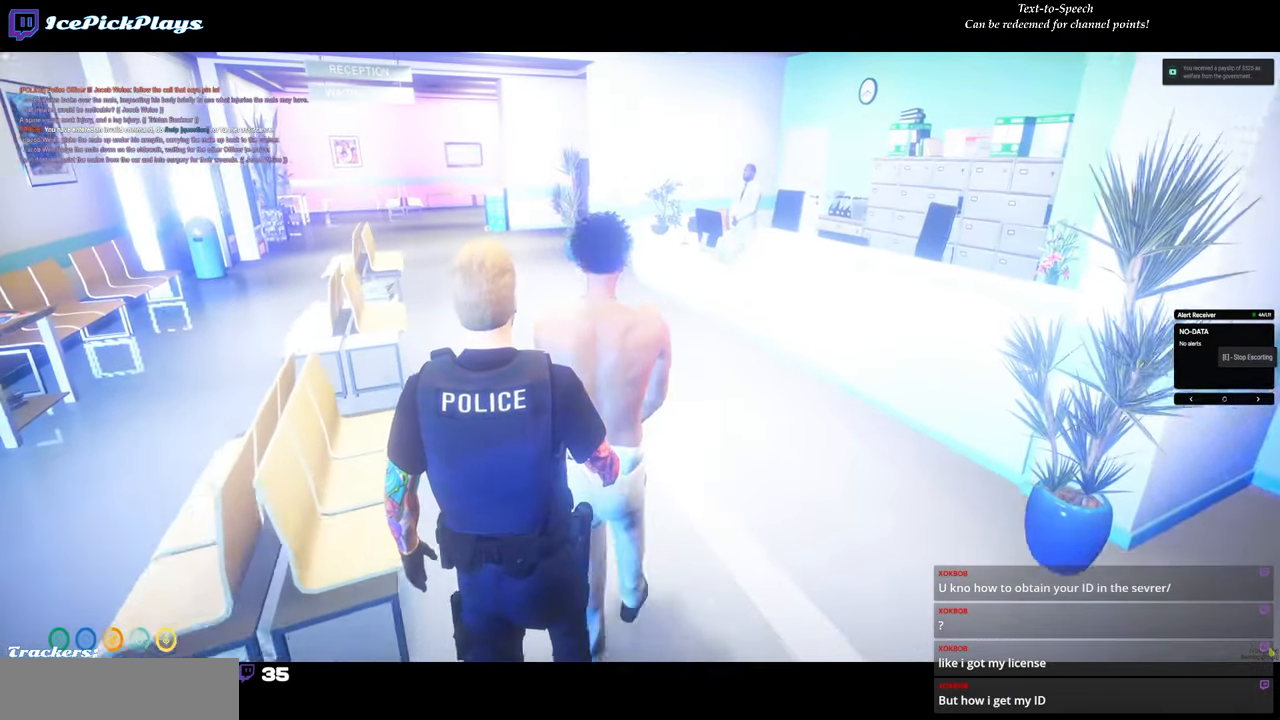
{"keys": ["w"], "mouse": [], "events": []}
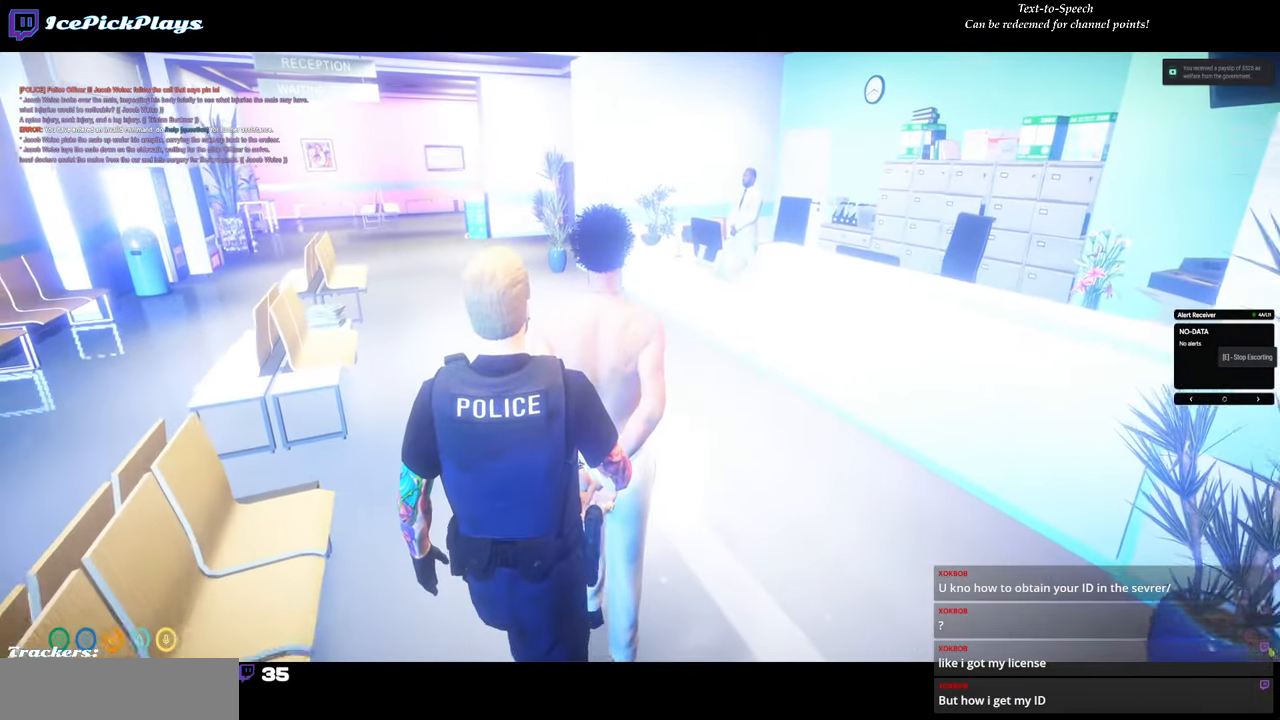
{"keys": ["w"], "mouse": [], "events": []}
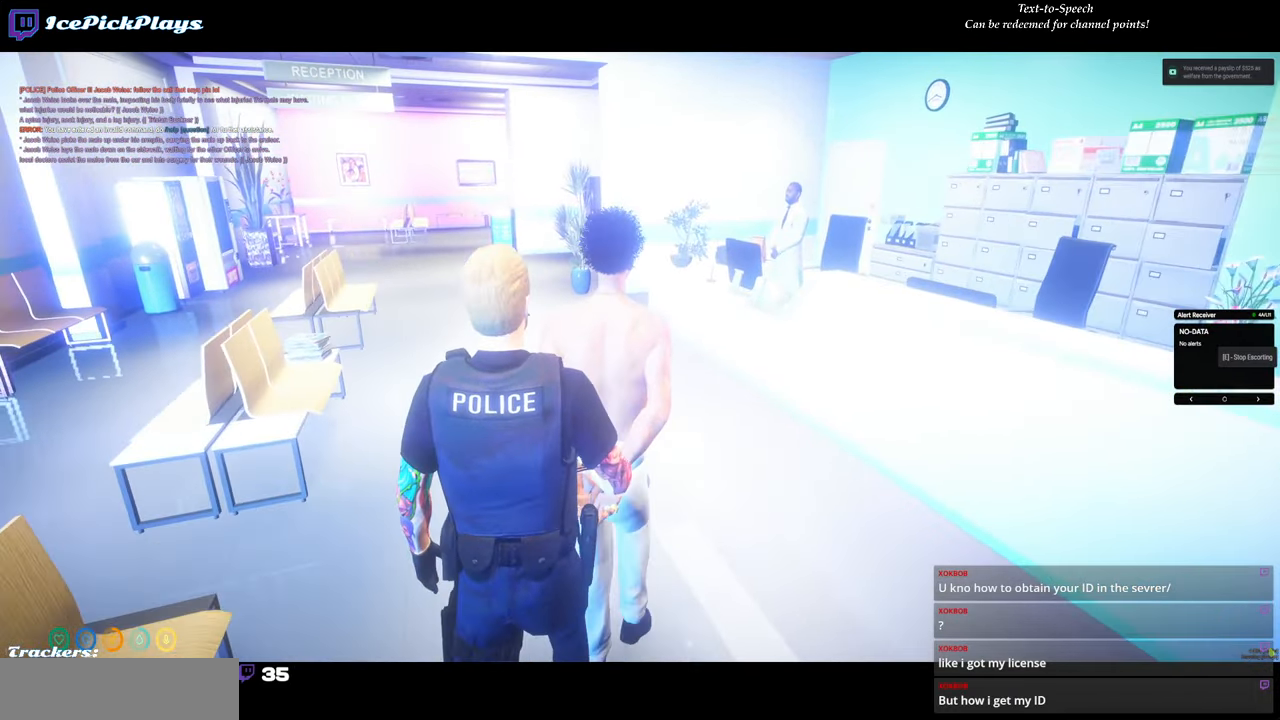
{"keys": ["d", "w"], "mouse": [], "events": [[383, "d", "down"]]}
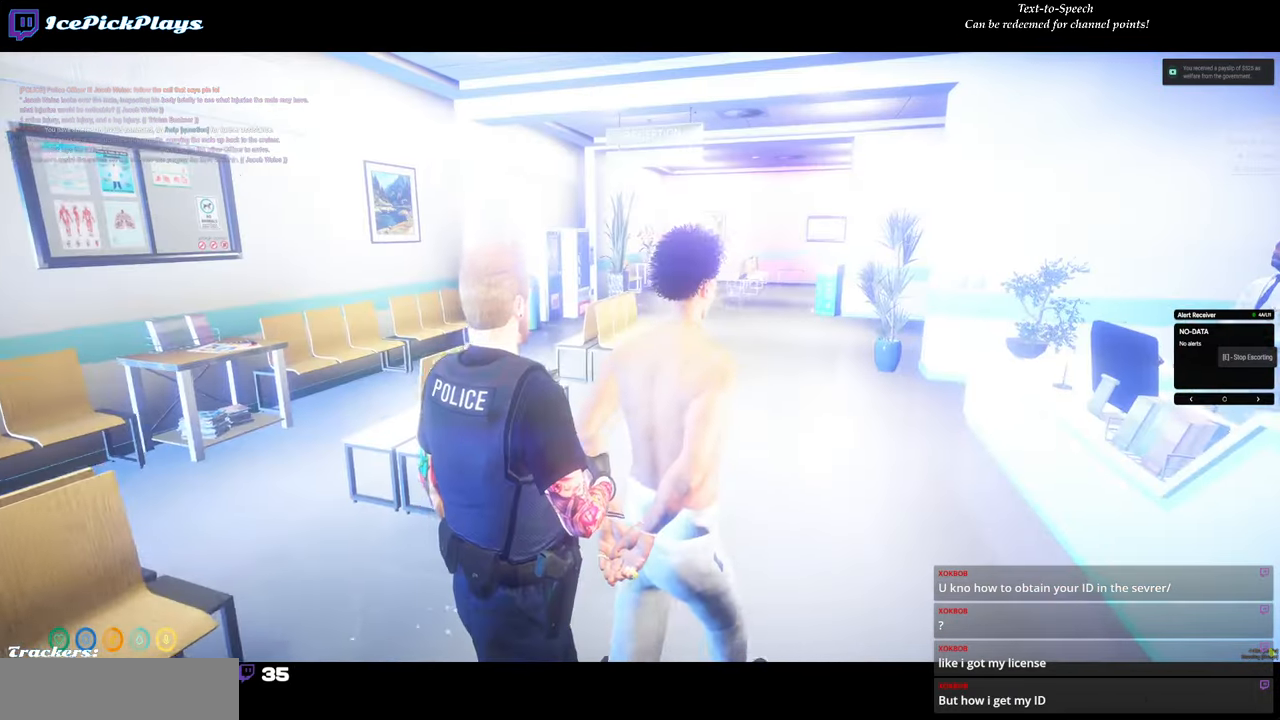
{"keys": ["d", "w"], "mouse": [], "events": []}
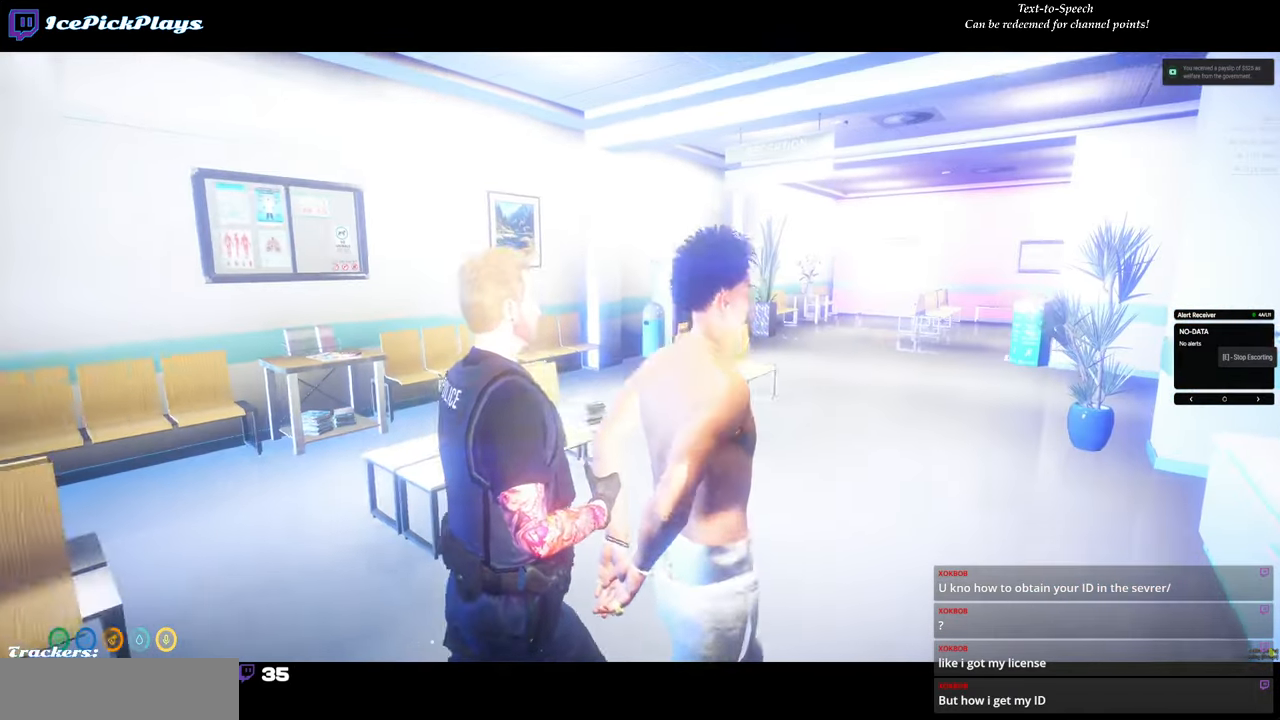
{"keys": ["w"], "mouse": [], "events": [[167, "d", "up"]]}
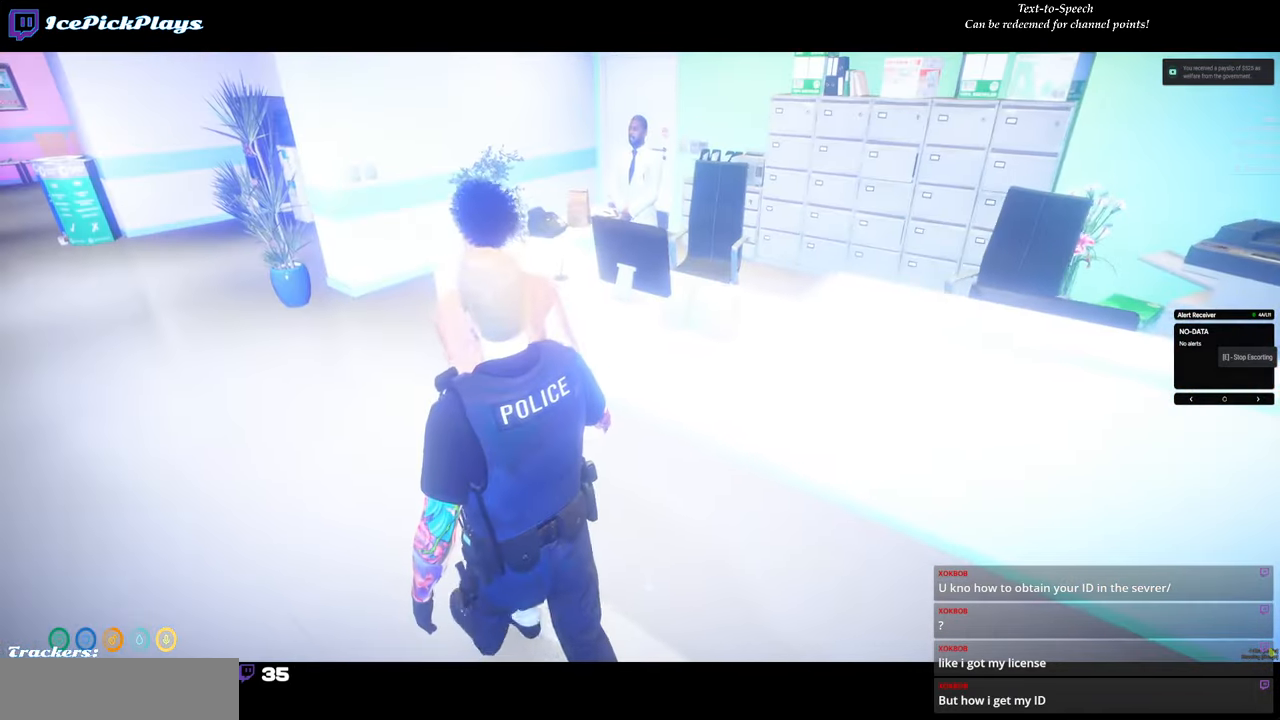
{"keys": [], "mouse": [], "events": [[100, "a", "down"], [333, "a", "up"], [433, "w", "up"]]}
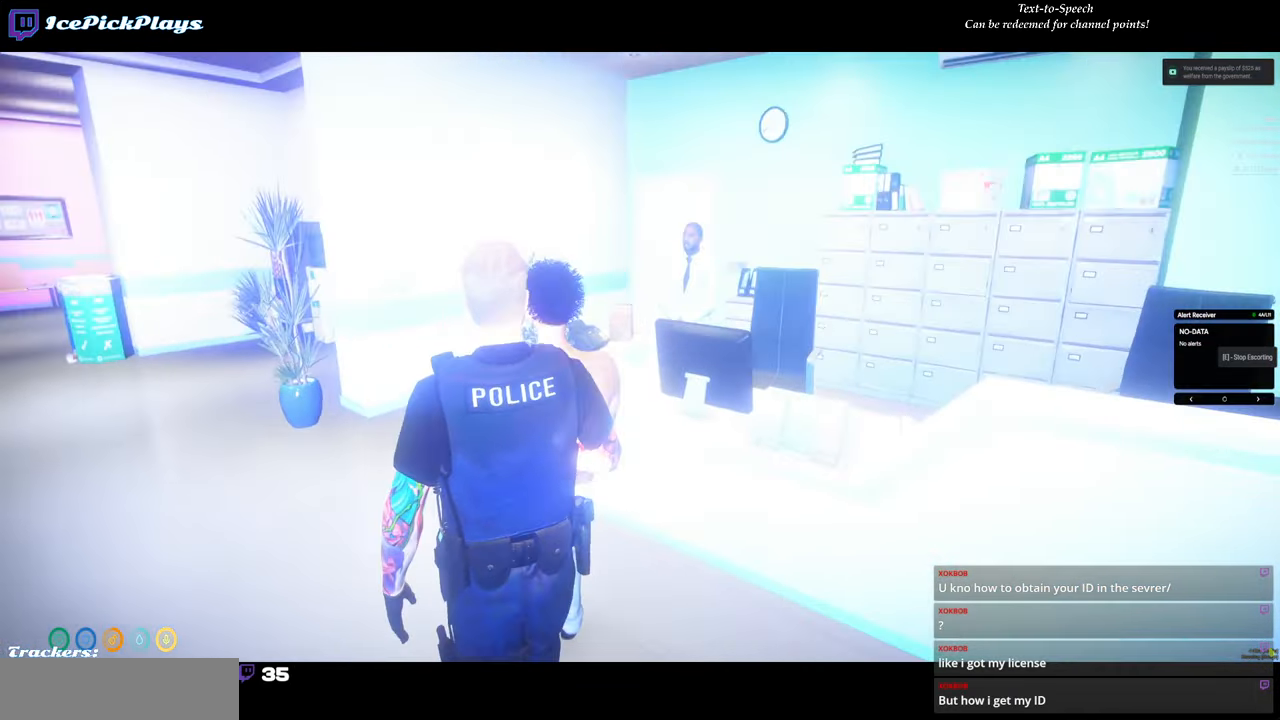
{"keys": [], "mouse": [], "events": []}
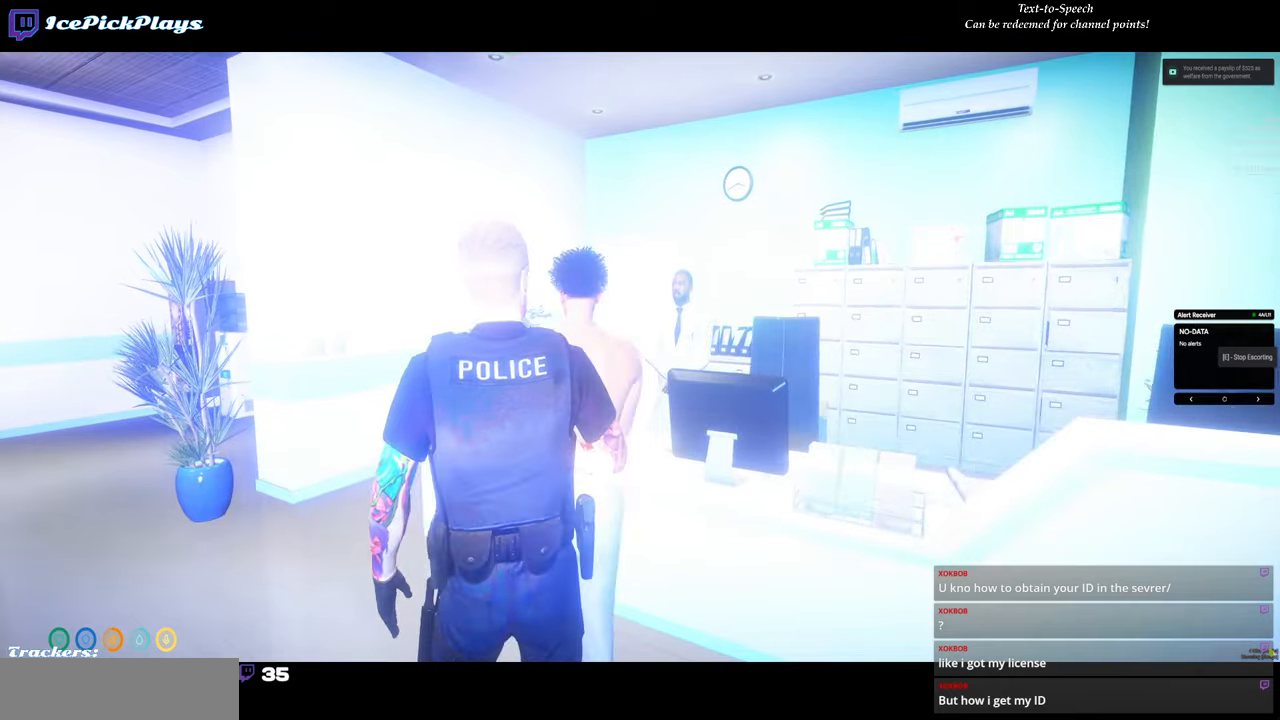
{"keys": [], "mouse": [], "events": []}
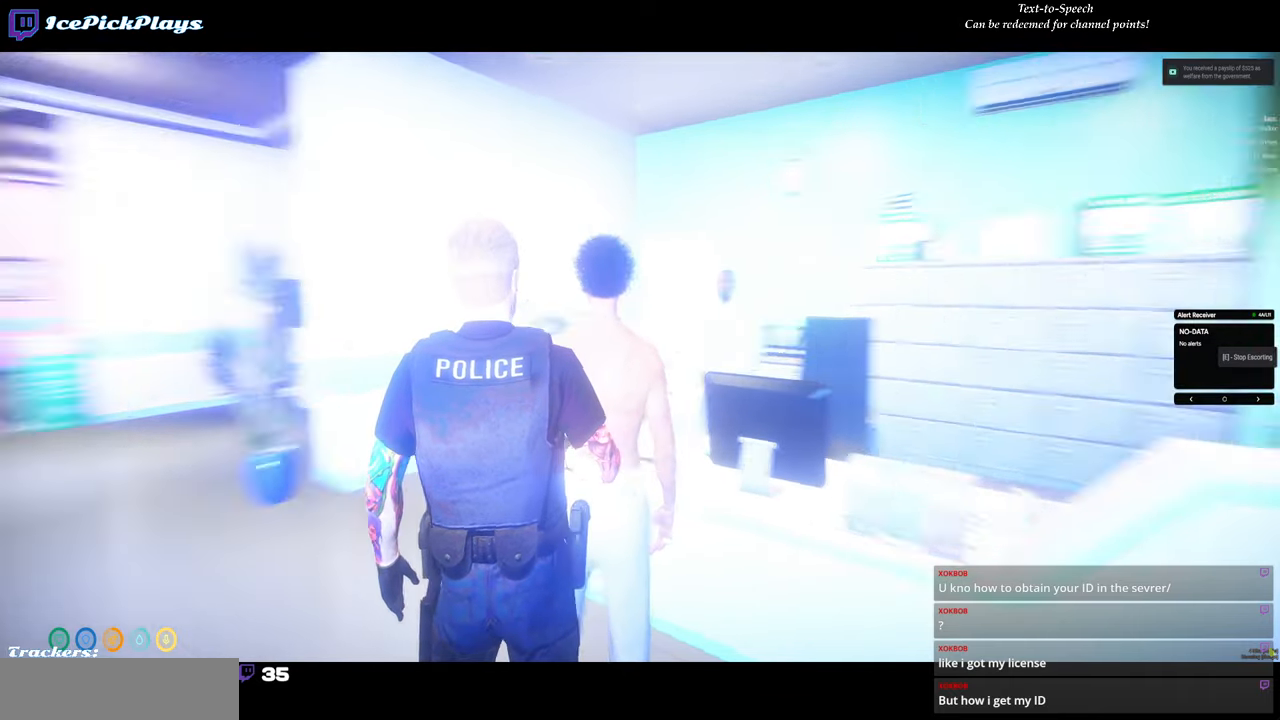
{"keys": [], "mouse": [], "events": []}
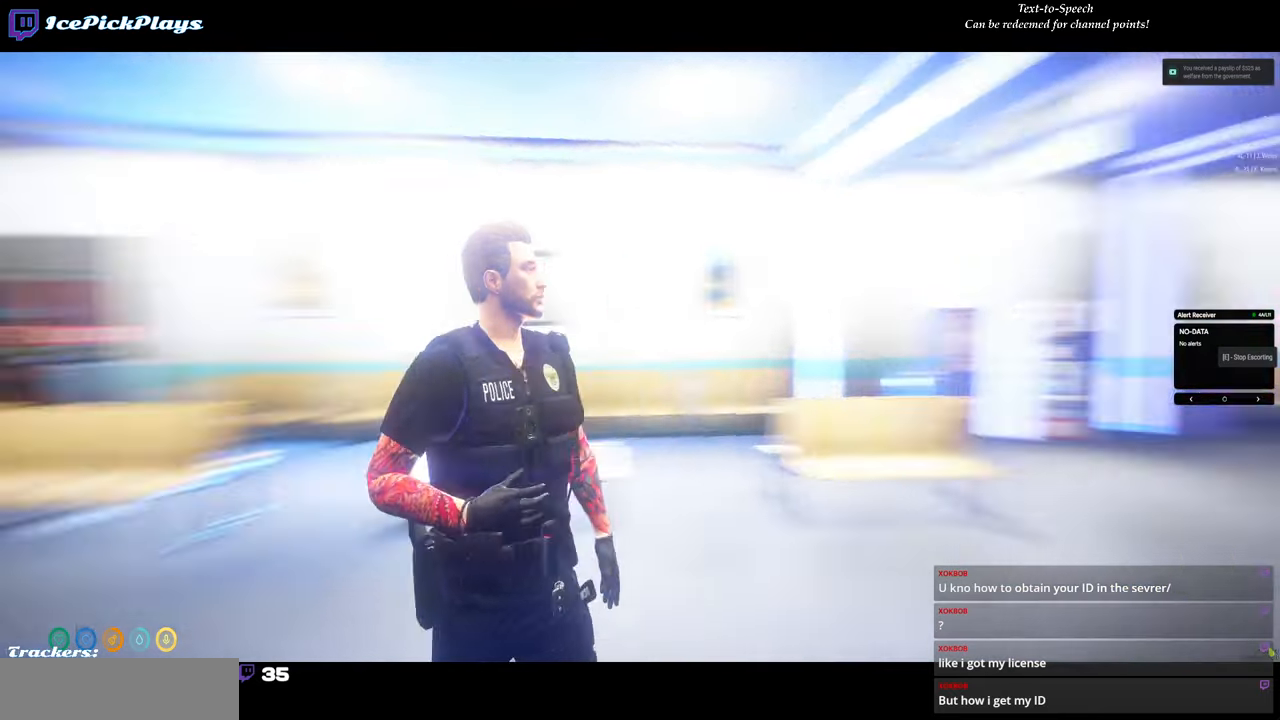
{"keys": [], "mouse": [], "events": []}
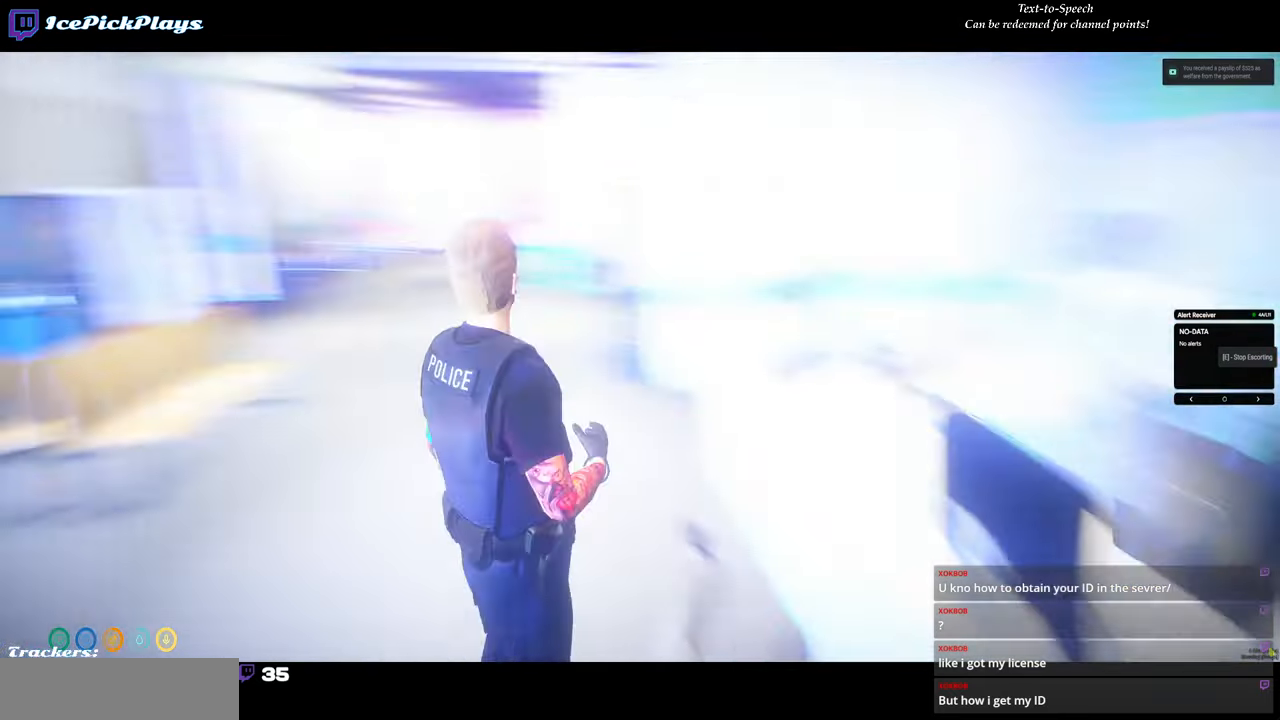
{"keys": ["w"], "mouse": [], "events": [[317, "w", "down"]]}
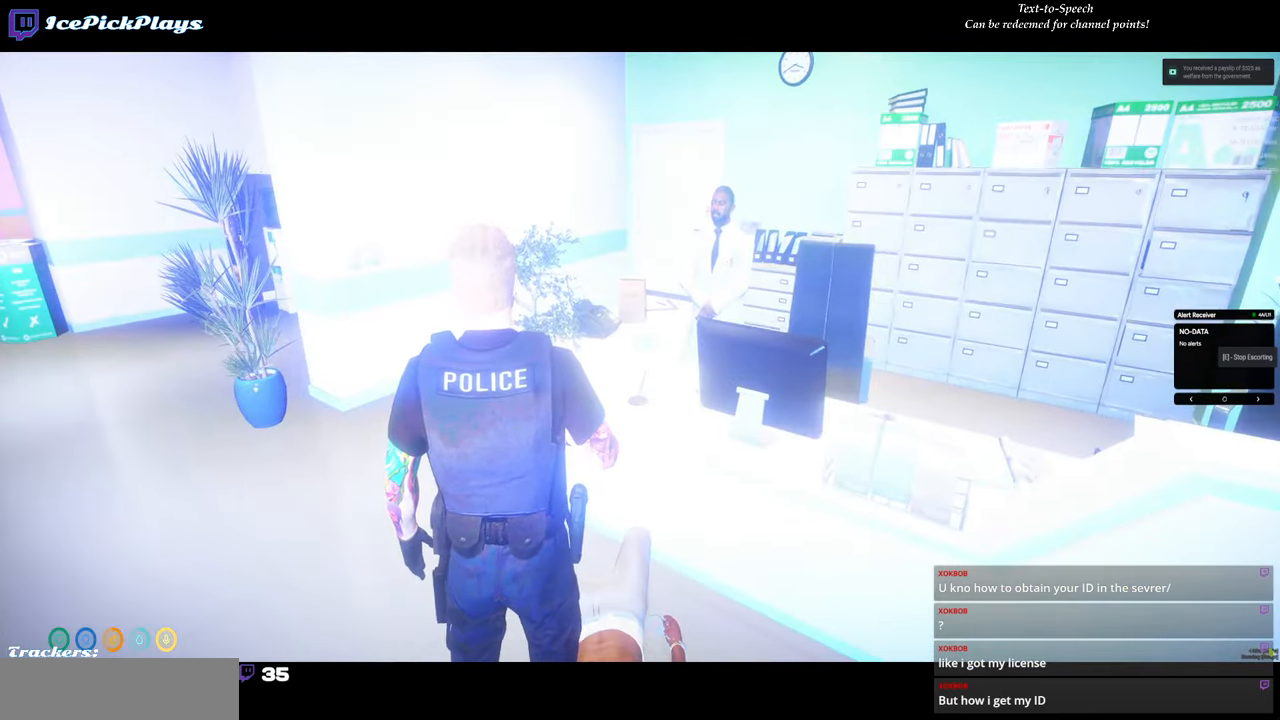
{"keys": [], "mouse": [], "events": [[284, "w", "up"]]}
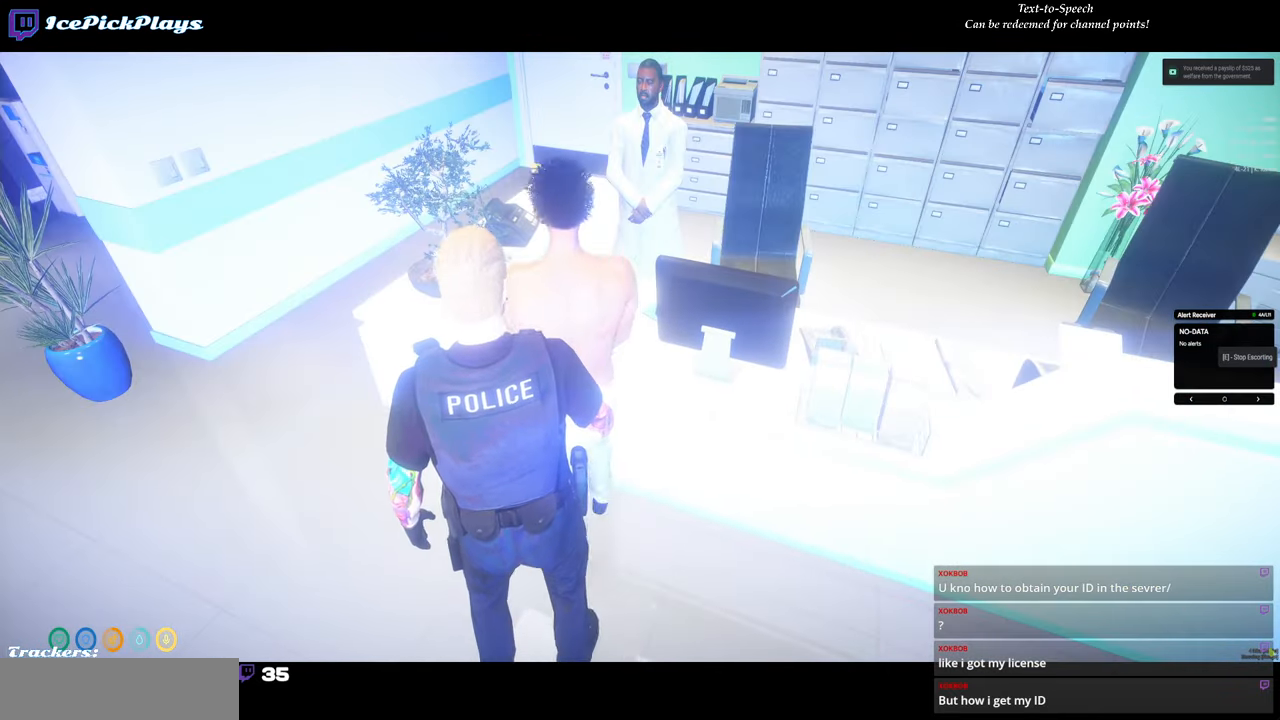
{"keys": [], "mouse": [], "events": [[67, "w", "down"], [400, "w", "up"]]}
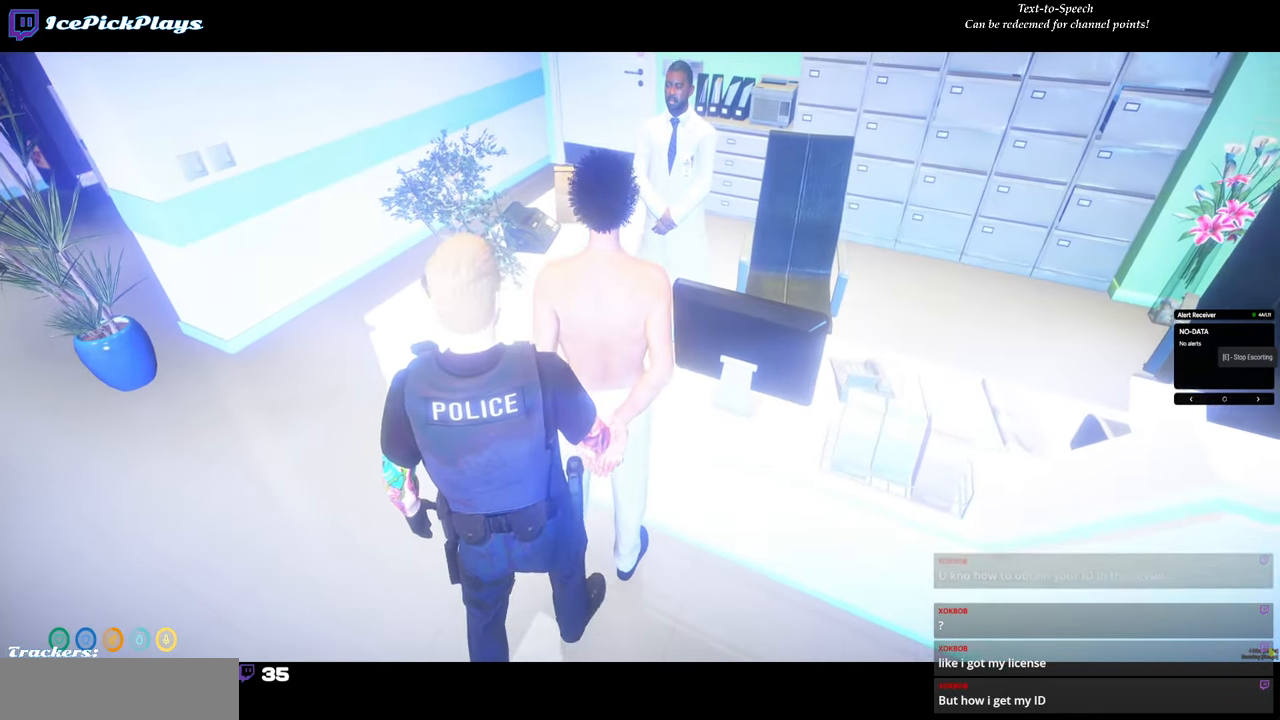
{"keys": [], "mouse": [], "events": [[267, "w", "down"], [367, "w", "up"]]}
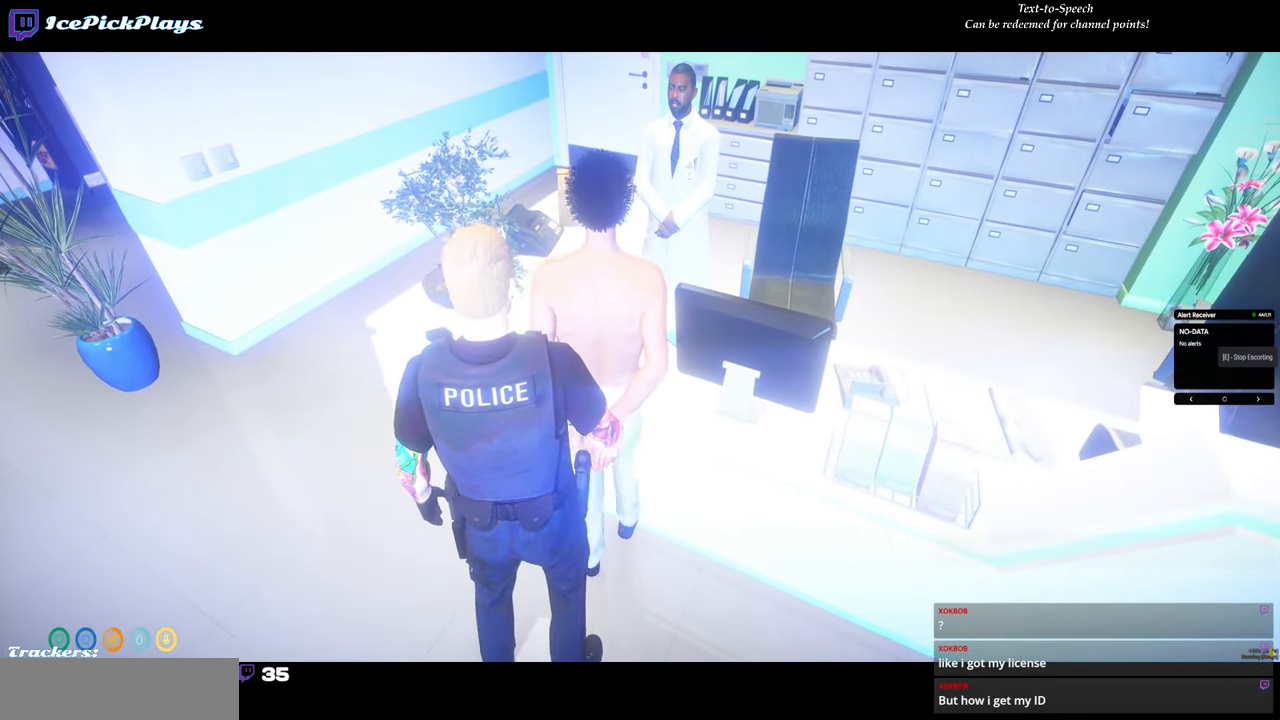
{"keys": [], "mouse": [], "events": []}
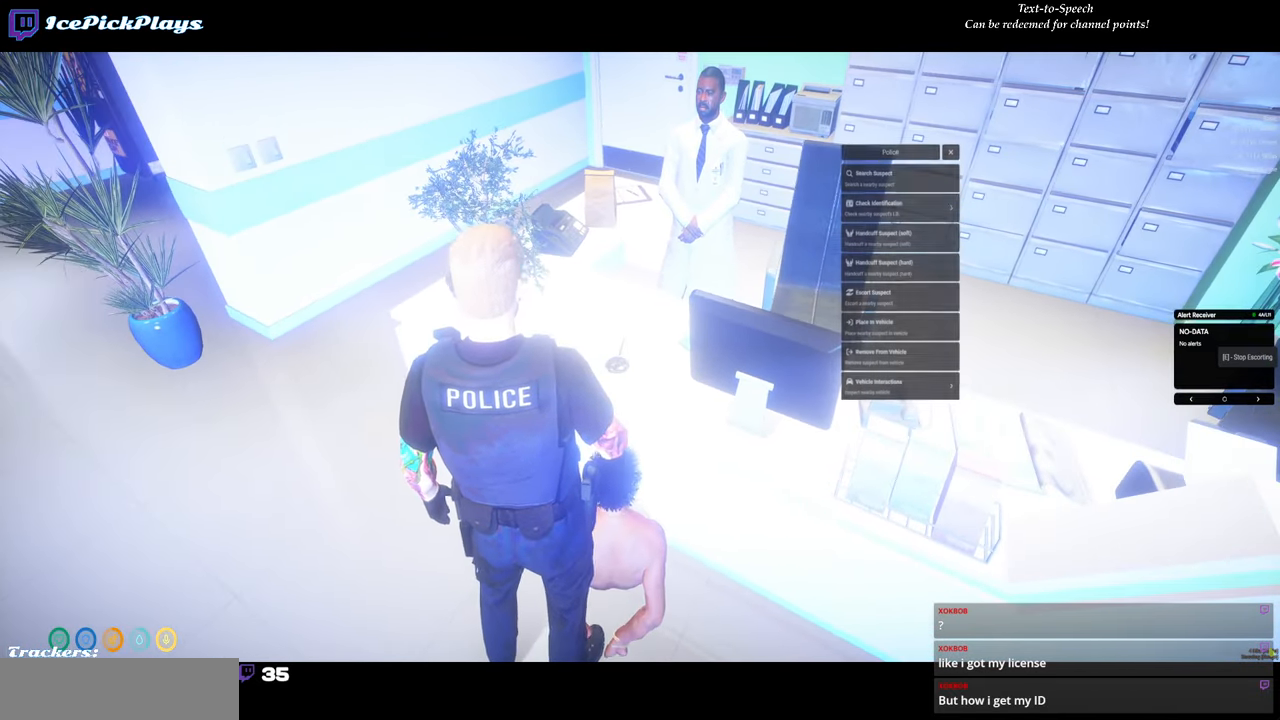
{"keys": [], "mouse": [], "events": []}
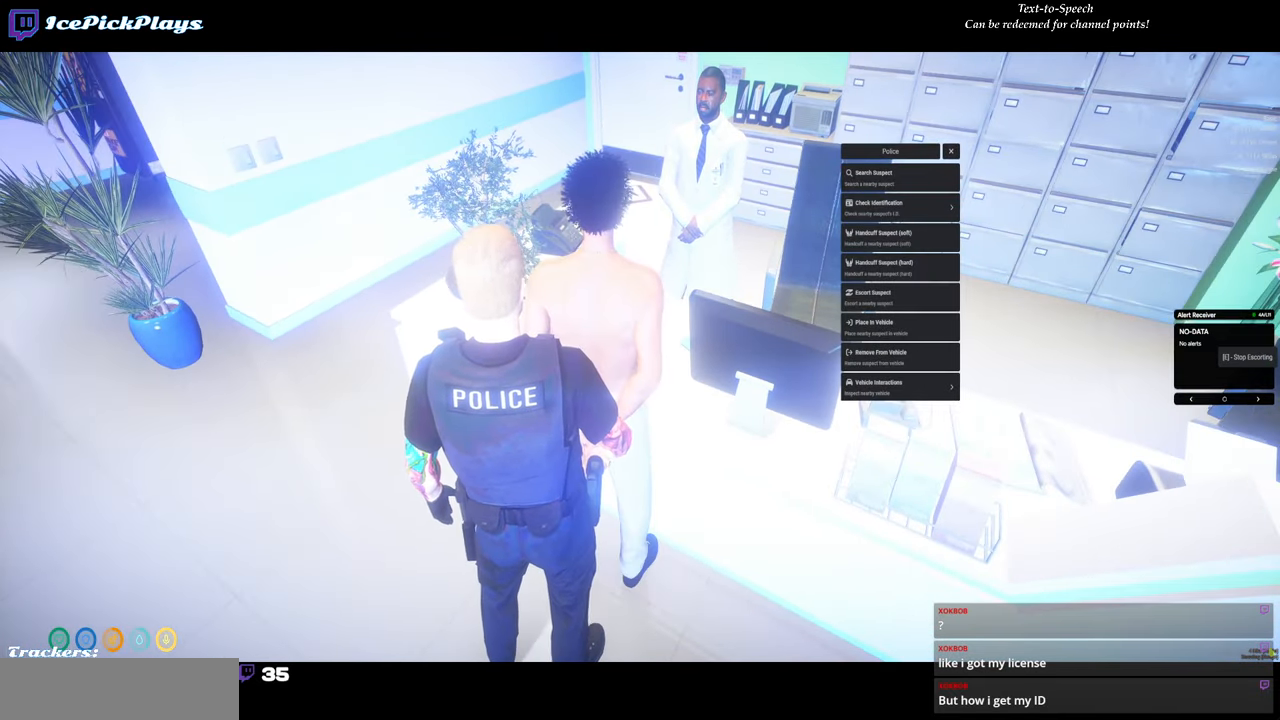
{"keys": [], "mouse": [], "events": []}
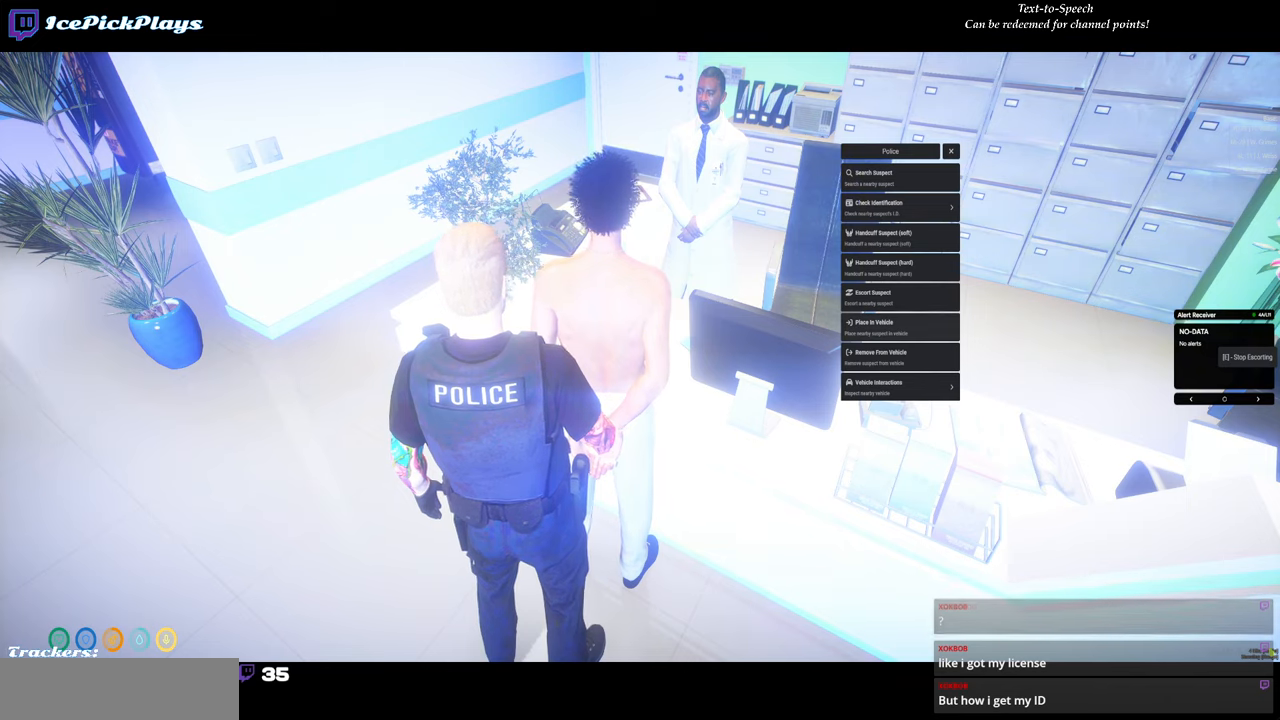
{"keys": [], "mouse": [], "events": []}
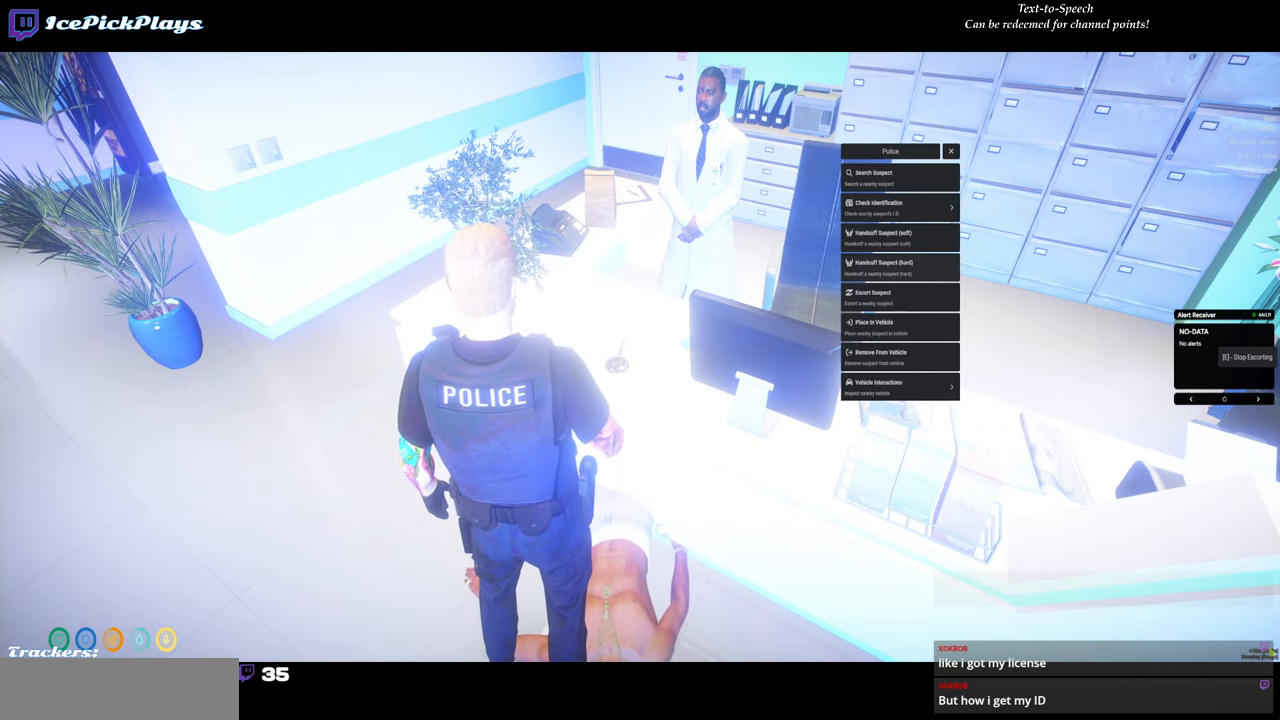
{"keys": [], "mouse": [], "events": []}
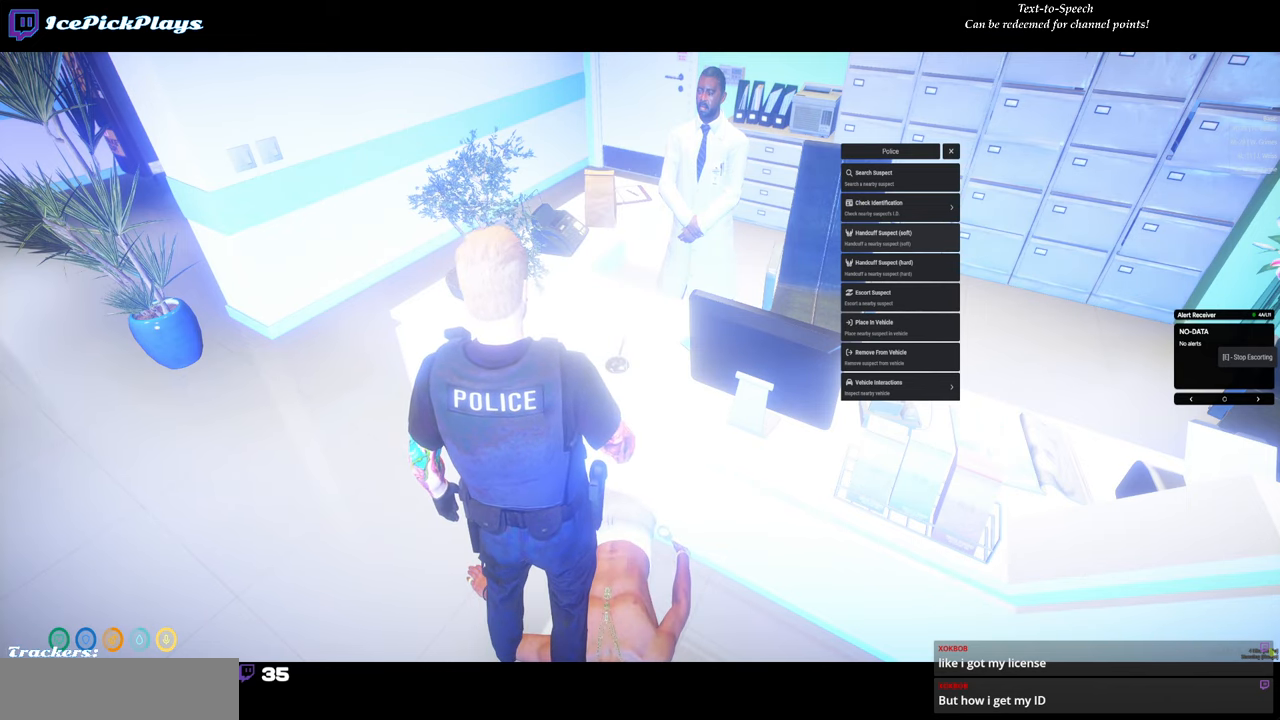
{"keys": [], "mouse": [], "events": [[66, "mouse_left", "down"], [166, "mouse_left", "up"]]}
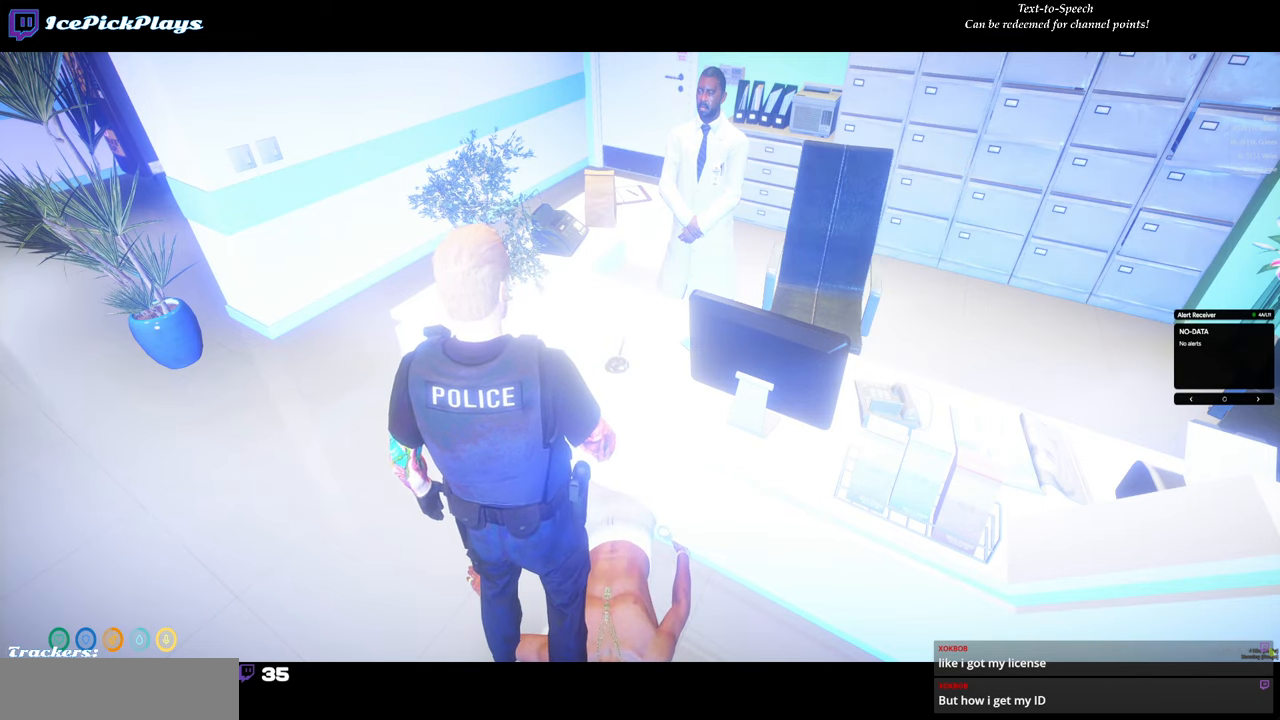
{"keys": [], "mouse": [], "events": []}
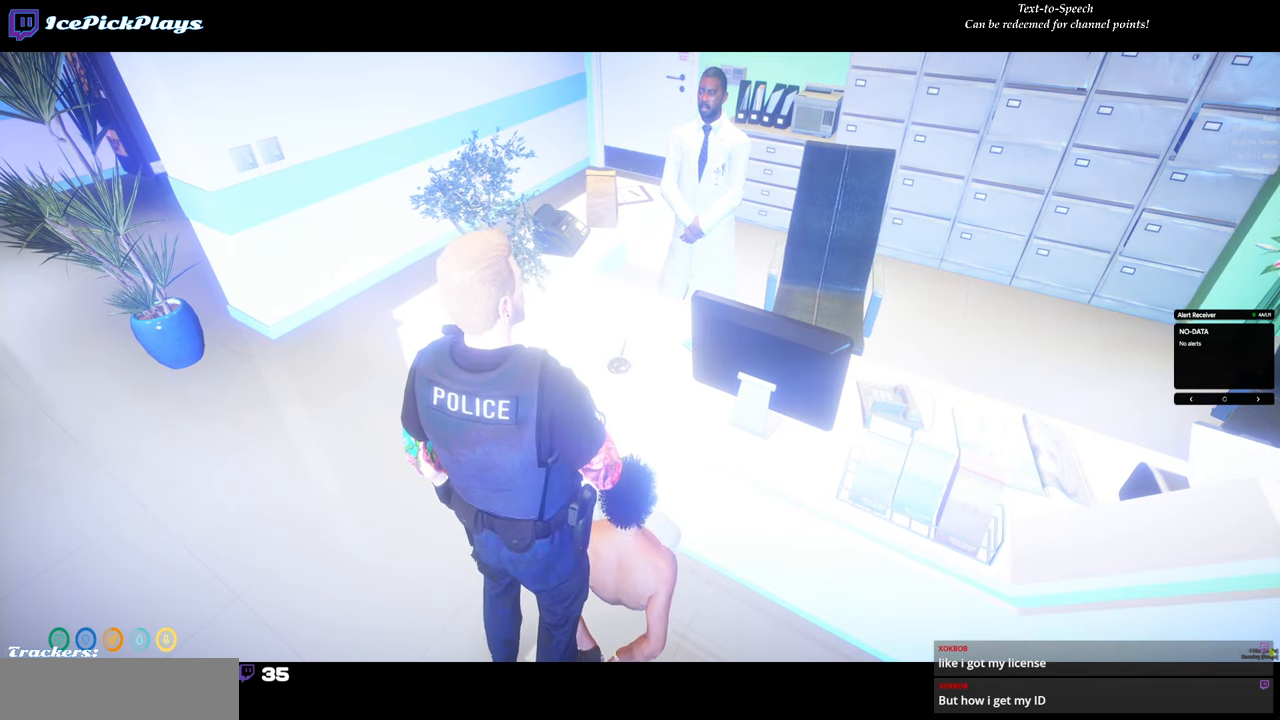
{"keys": [], "mouse": [], "events": []}
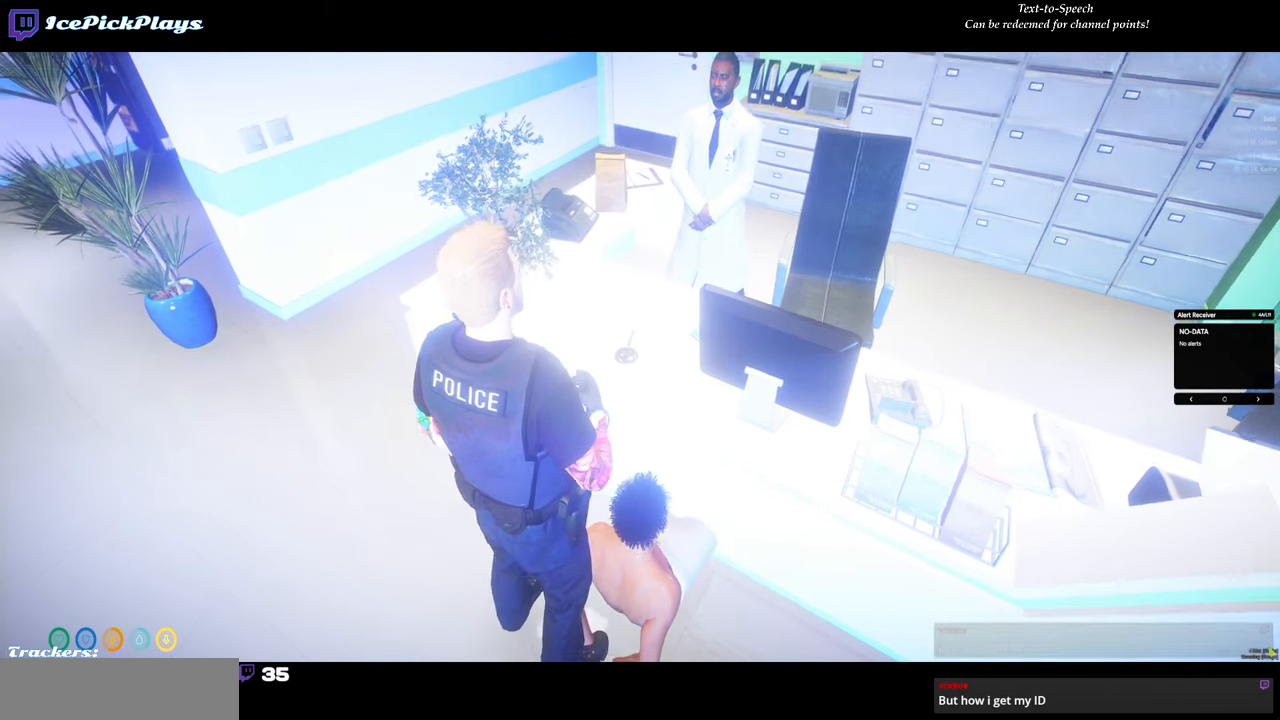
{"keys": [], "mouse": [], "events": [[366, "w", "down"], [400, "w", "up"]]}
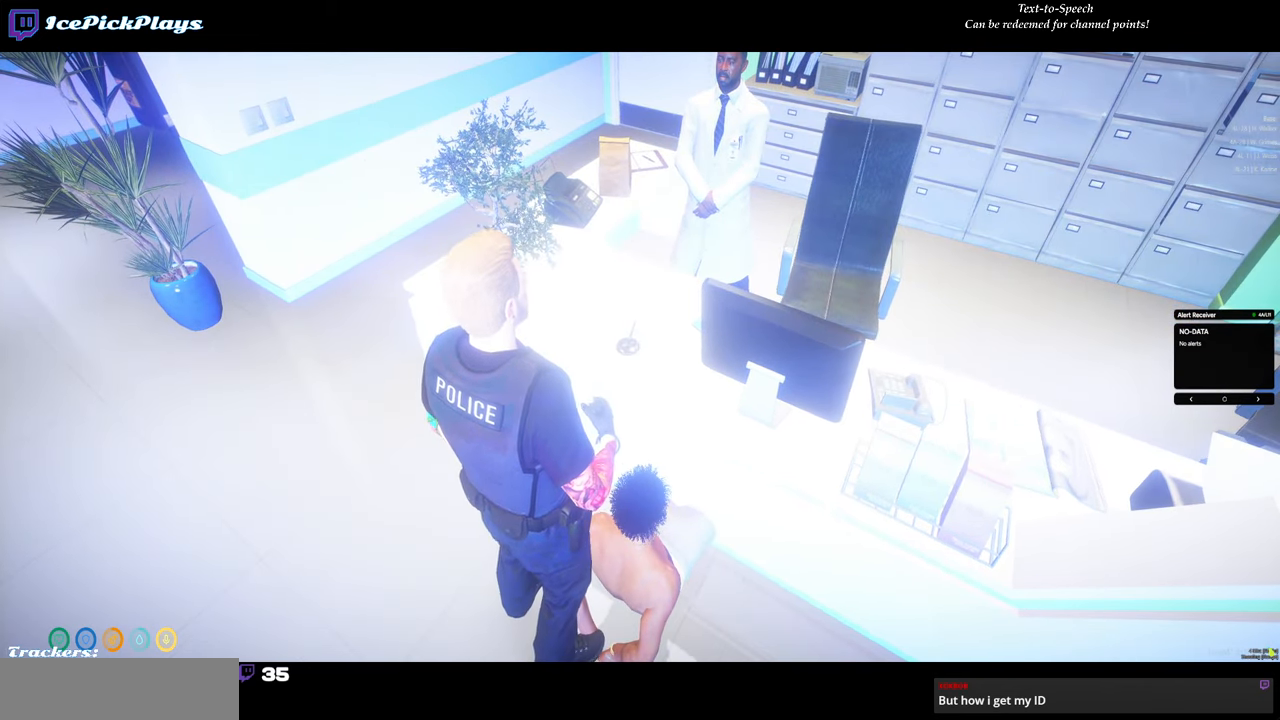
{"keys": [], "mouse": [], "events": []}
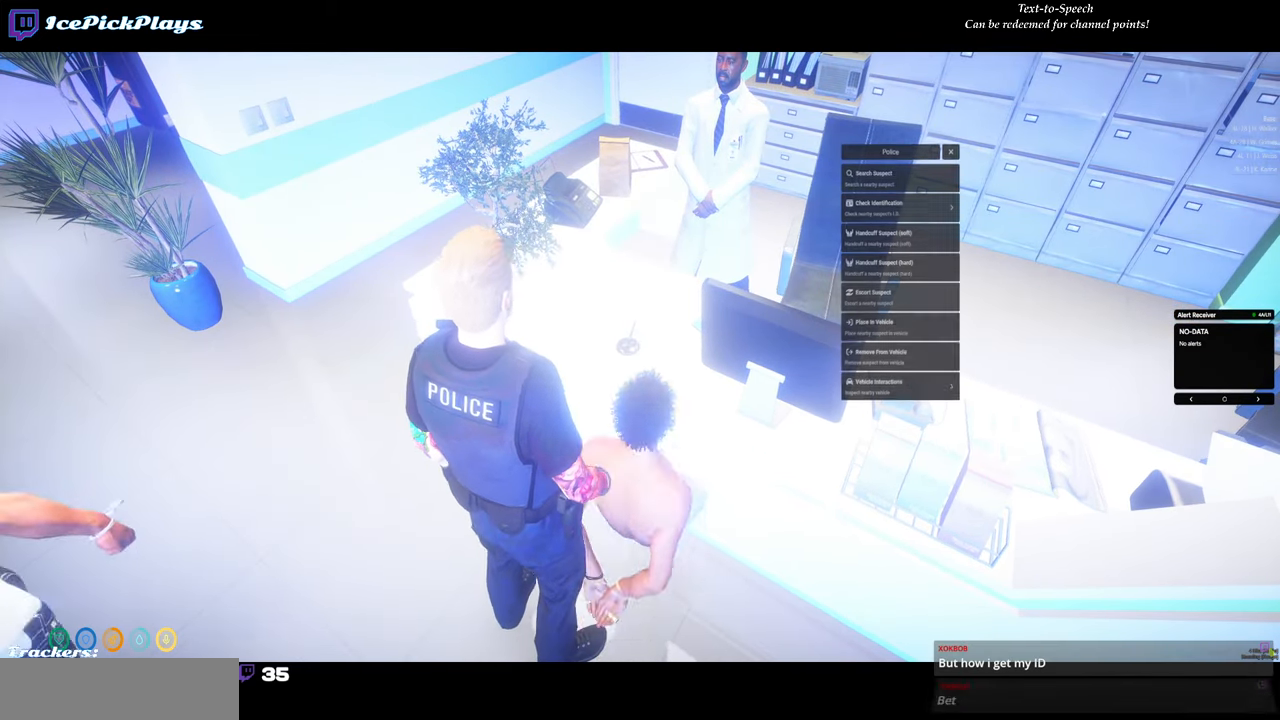
{"keys": [], "mouse": [], "events": []}
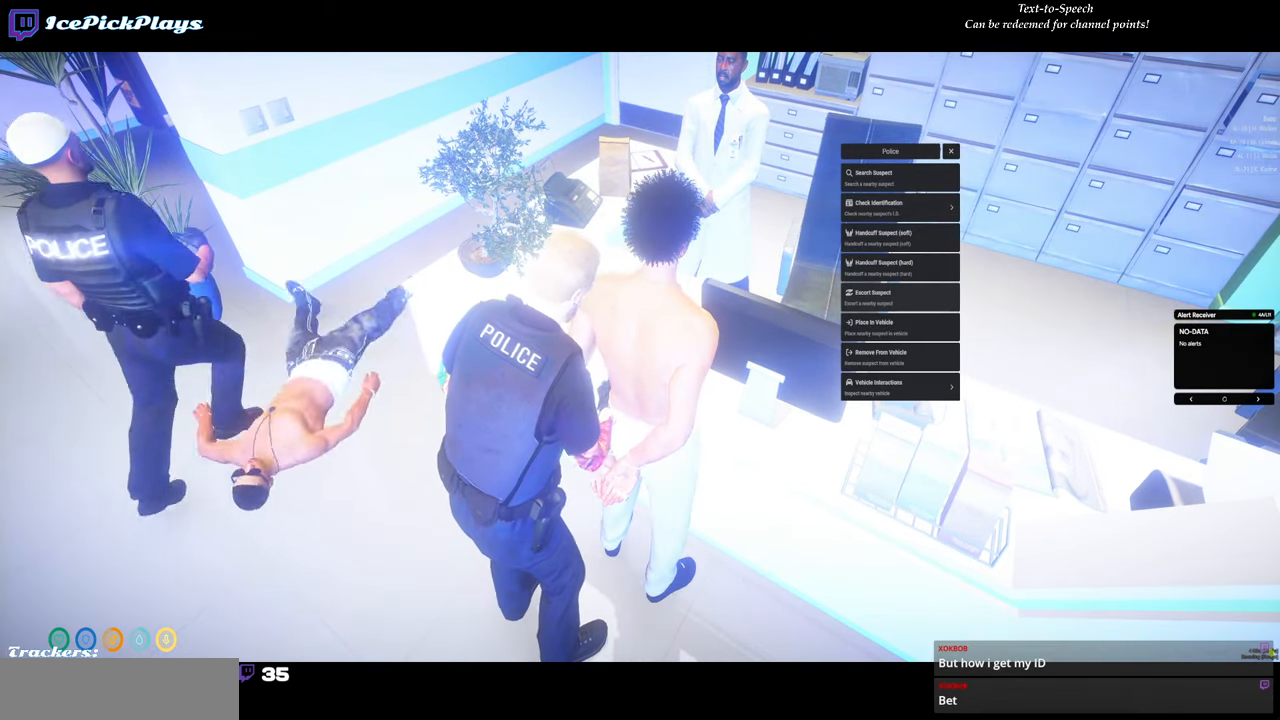
{"keys": [], "mouse": [], "events": [[316, "mouse_left", "down"], [400, "mouse_left", "up"]]}